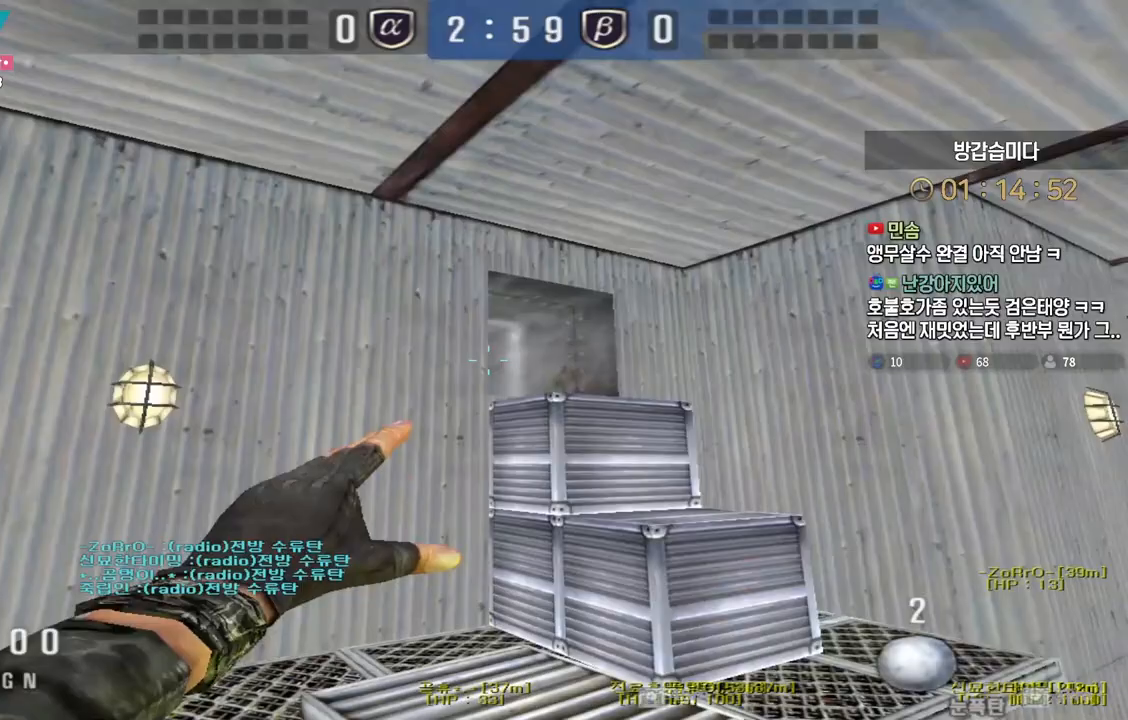
Gameplay with keyboard; each line is a JSON object with the keys held at the frame after it. "events" lists presses ("down") and releases ("up") of "a", "ctrl", "d", "e", "f", "q", "r", "s", "shift", "space", "tab" and "w" between this image and that frame as [ms after this image, input, new state], when the widget could be followed in between. No other keys are recorded. Mouse input is not recorded.
{"keys": ["ctrl", "space", "w"], "events": [[50, "d", "up"], [200, "shift", "up"], [450, "ctrl", "down"], [450, "space", "down"]]}
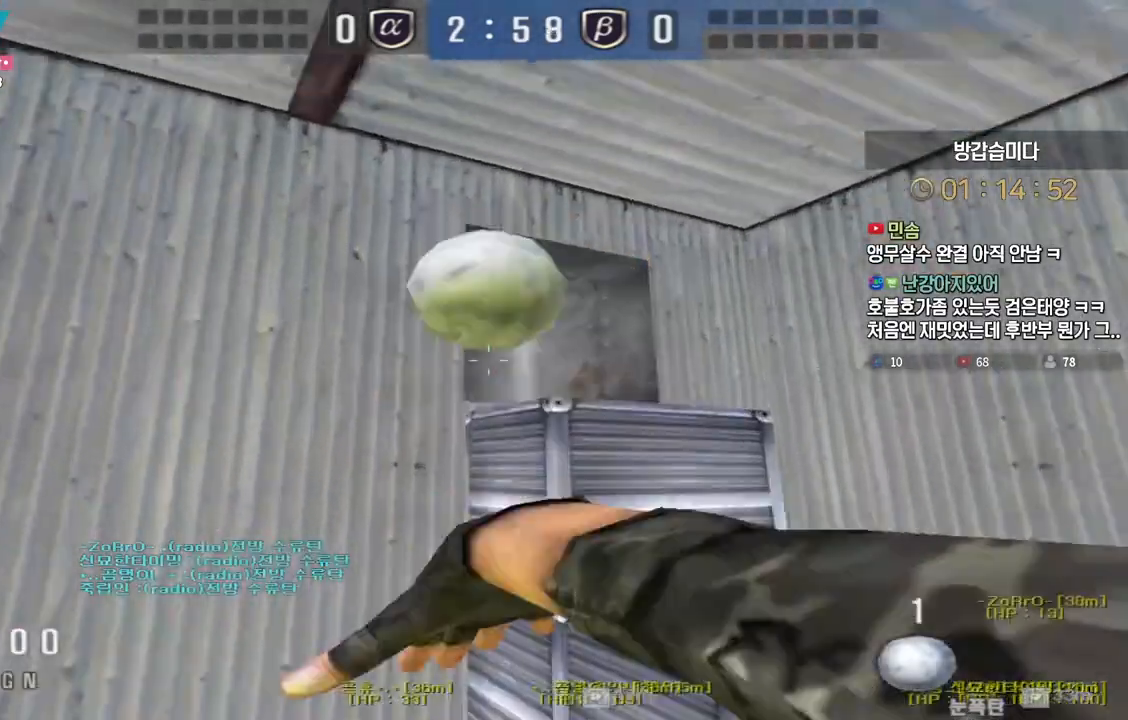
{"keys": ["ctrl", "d", "w"], "events": [[17, "ctrl", "up"], [67, "space", "up"], [83, "d", "down"], [250, "ctrl", "down"]]}
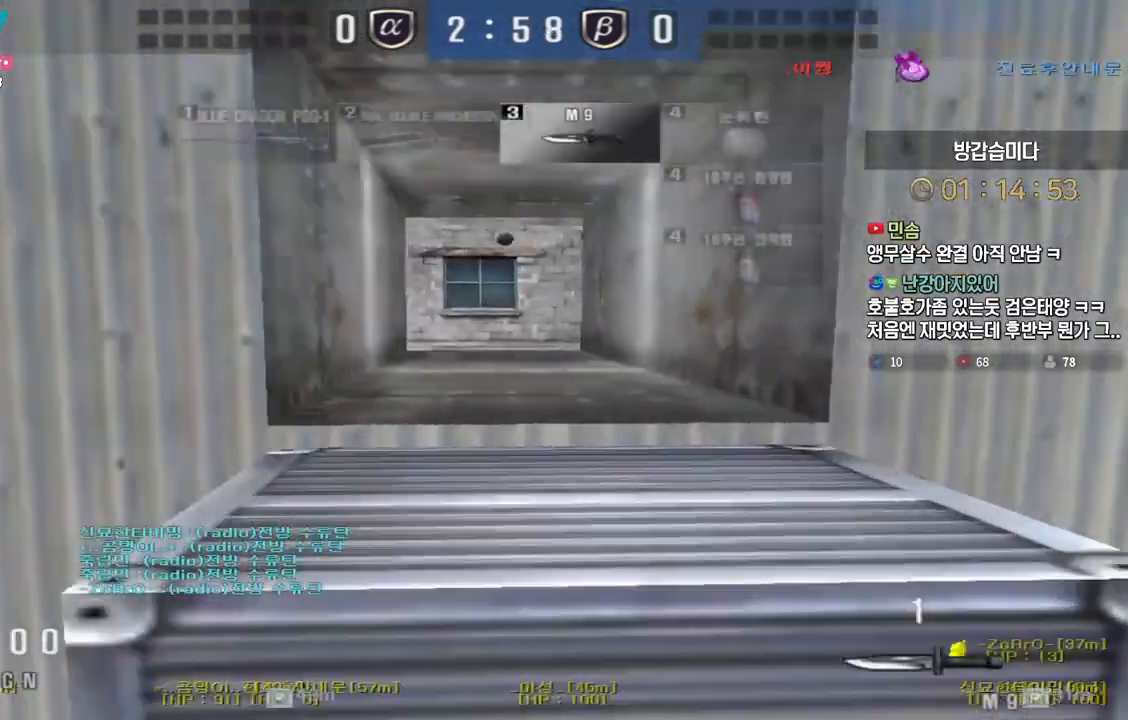
{"keys": ["a", "ctrl", "w"], "events": [[67, "space", "down"], [183, "space", "up"], [433, "a", "down"], [433, "d", "up"]]}
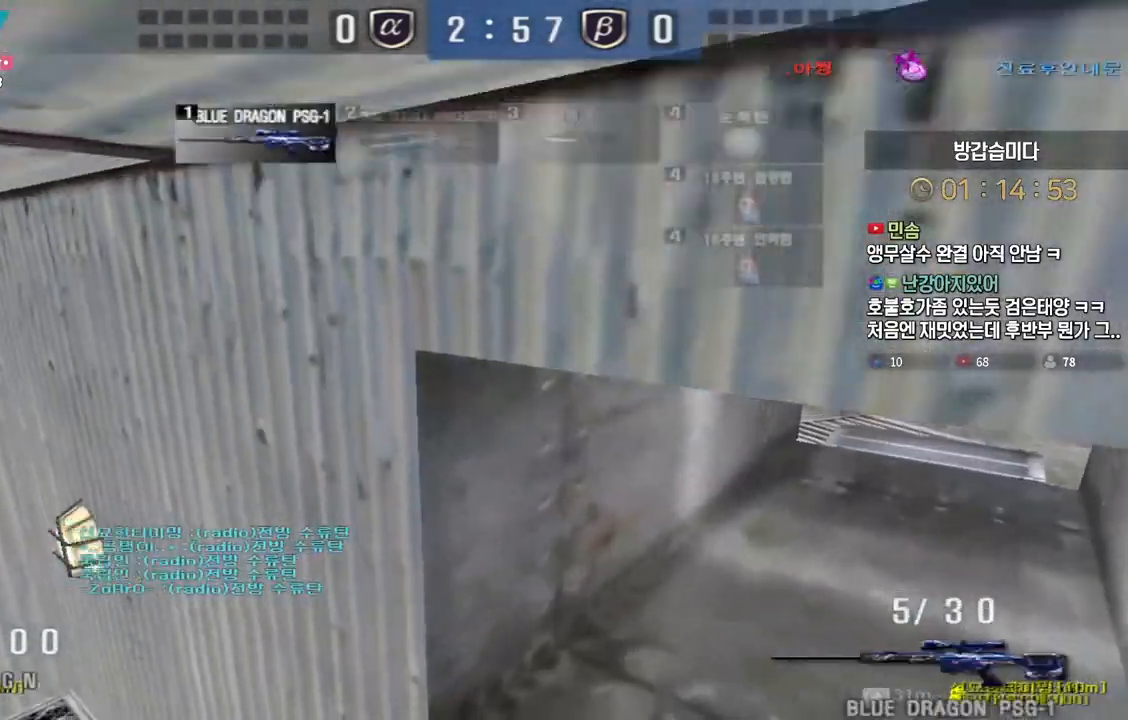
{"keys": ["ctrl", "d", "w"], "events": [[17, "a", "up"], [17, "d", "down"]]}
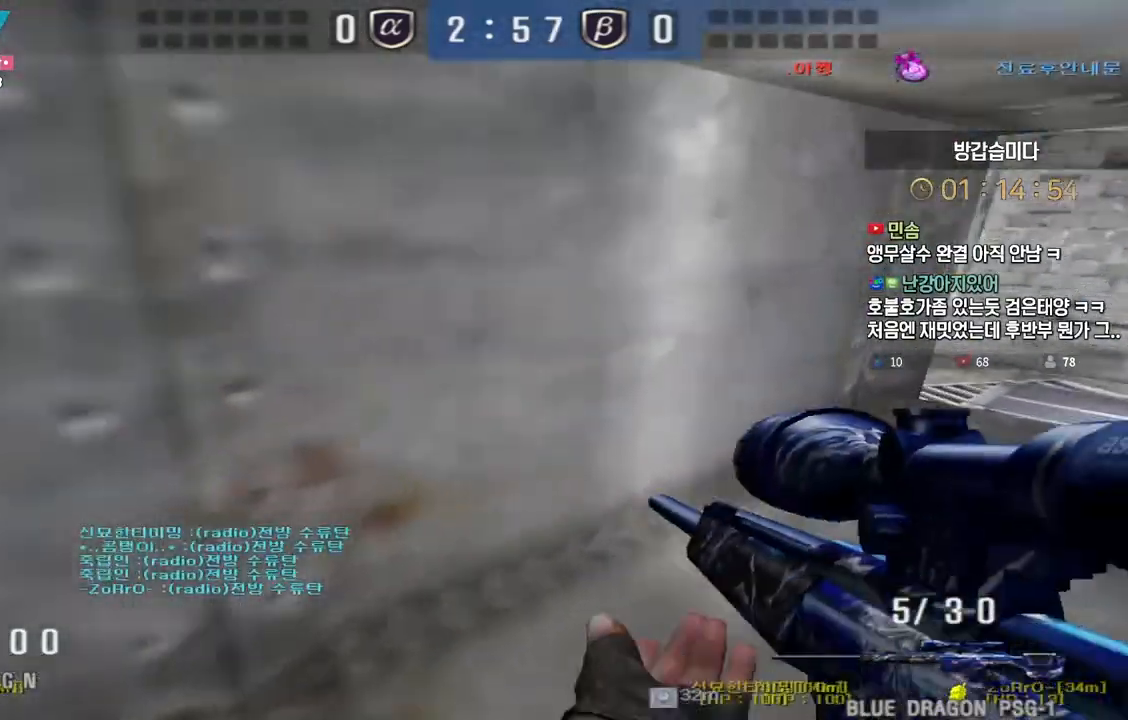
{"keys": ["ctrl", "d", "w"], "events": []}
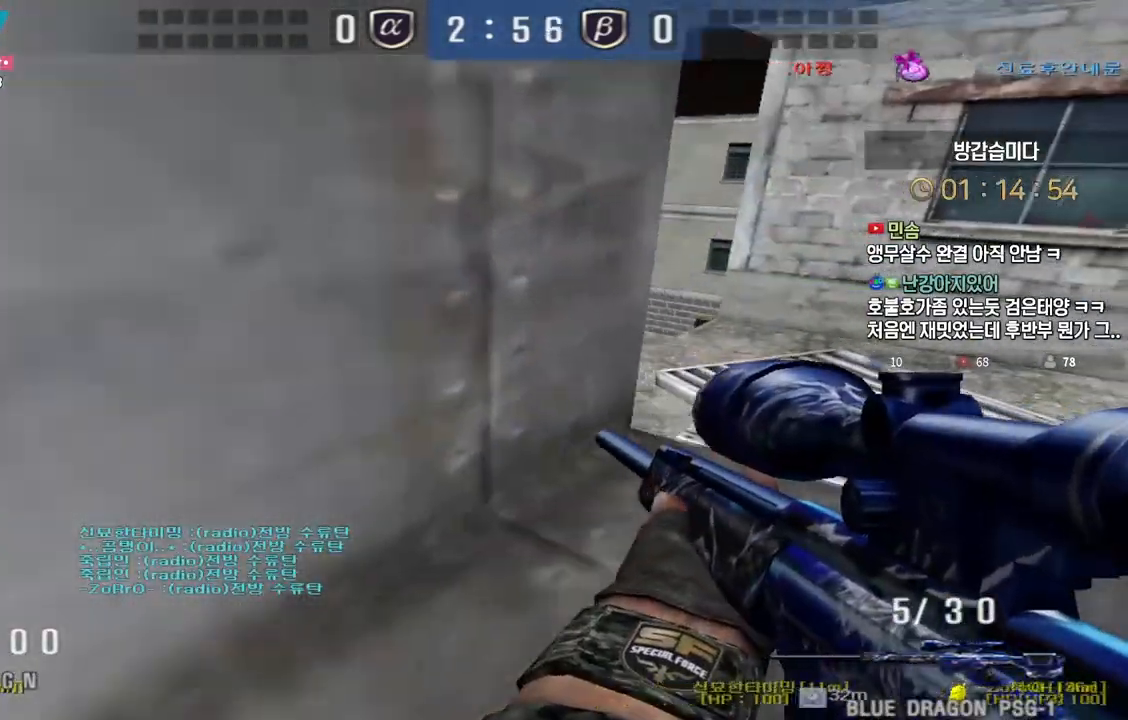
{"keys": ["ctrl", "d", "w"], "events": []}
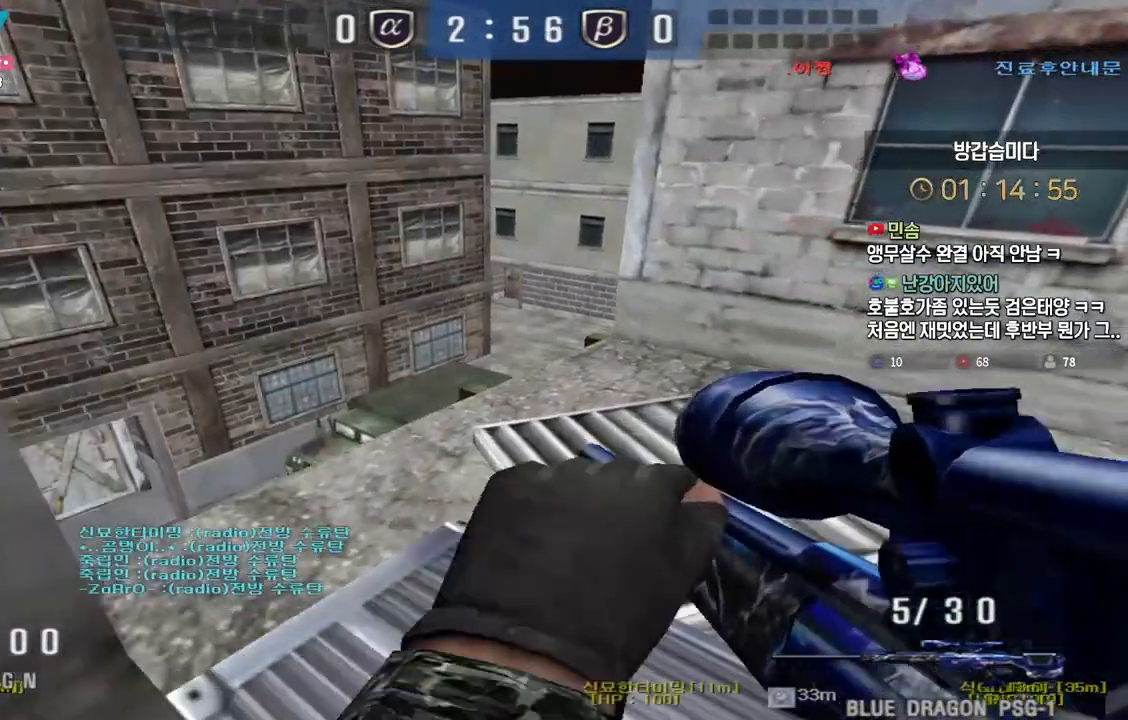
{"keys": ["a", "w"], "events": [[217, "ctrl", "up"], [400, "a", "down"], [417, "d", "up"]]}
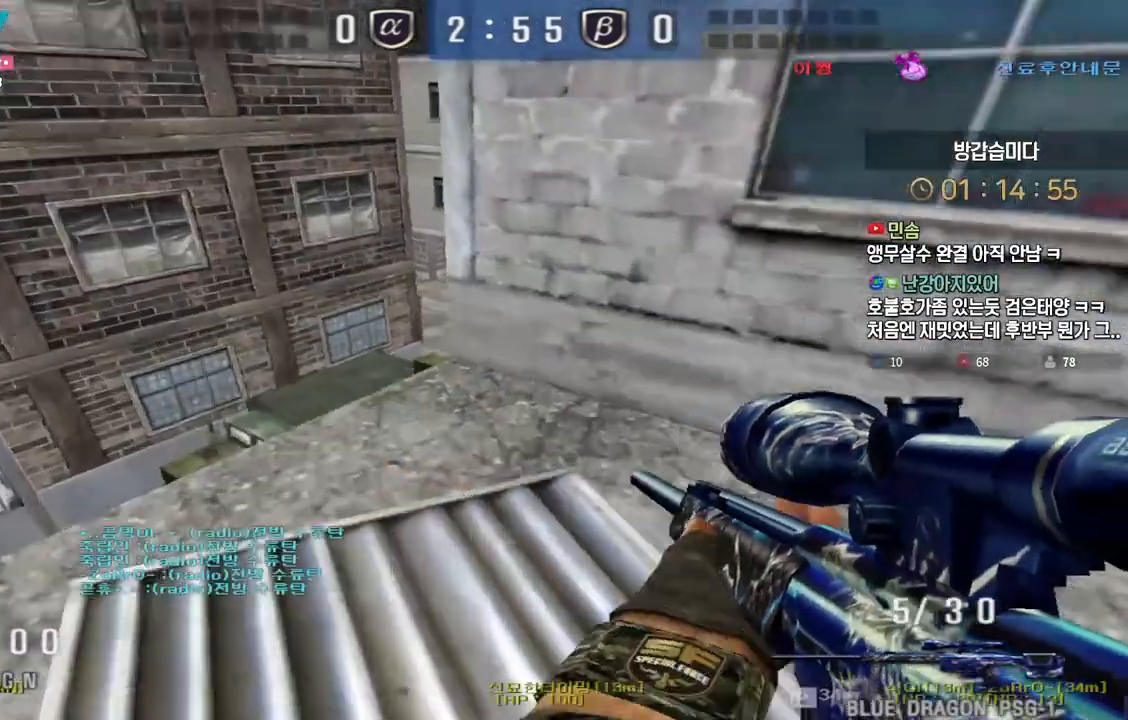
{"keys": [], "events": [[250, "ctrl", "down"], [267, "a", "up"], [283, "ctrl", "up"], [283, "space", "down"], [283, "w", "up"], [333, "space", "up"]]}
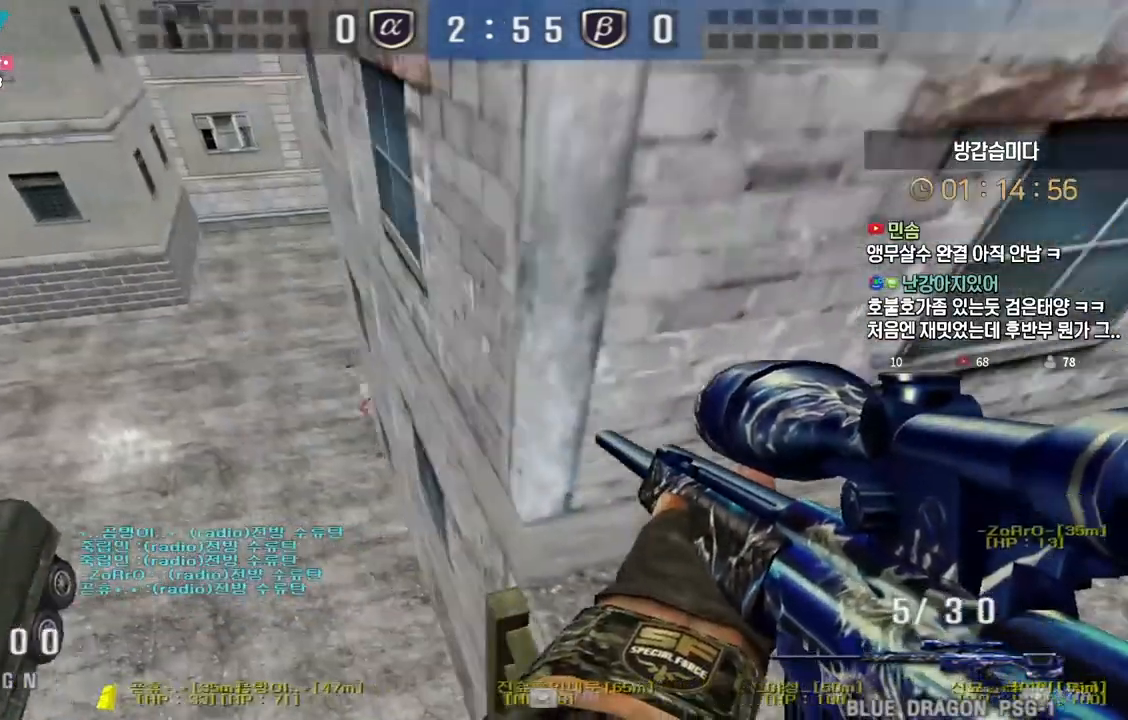
{"keys": [], "events": []}
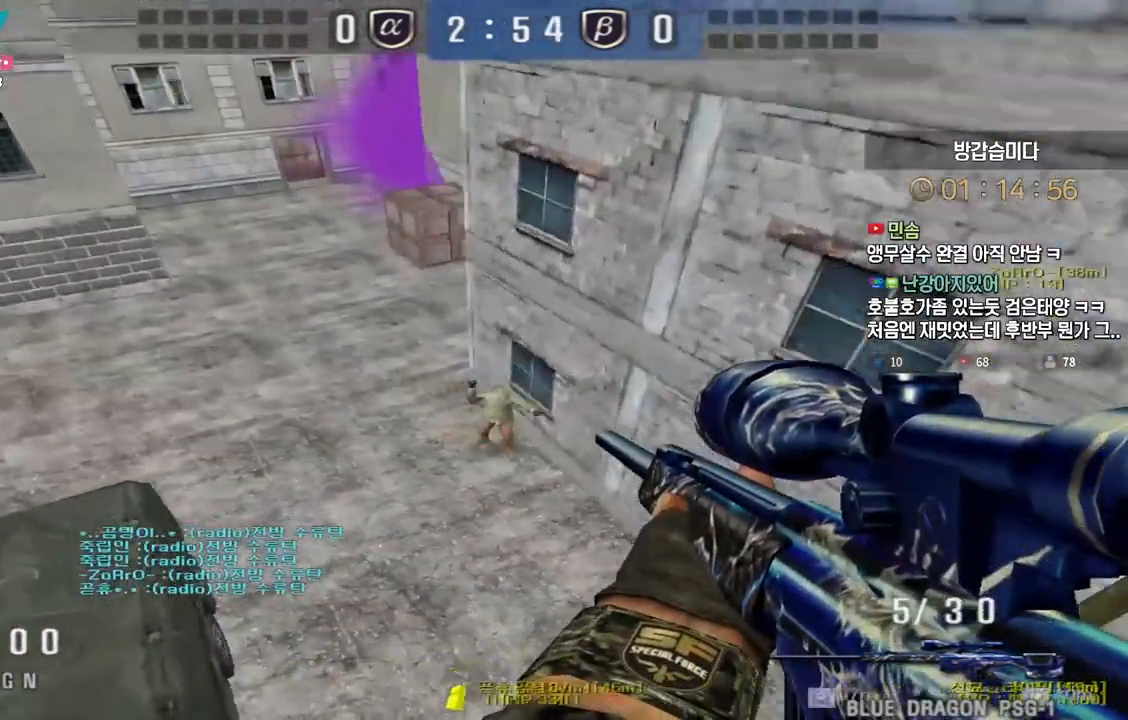
{"keys": ["shift"], "events": [[333, "shift", "down"]]}
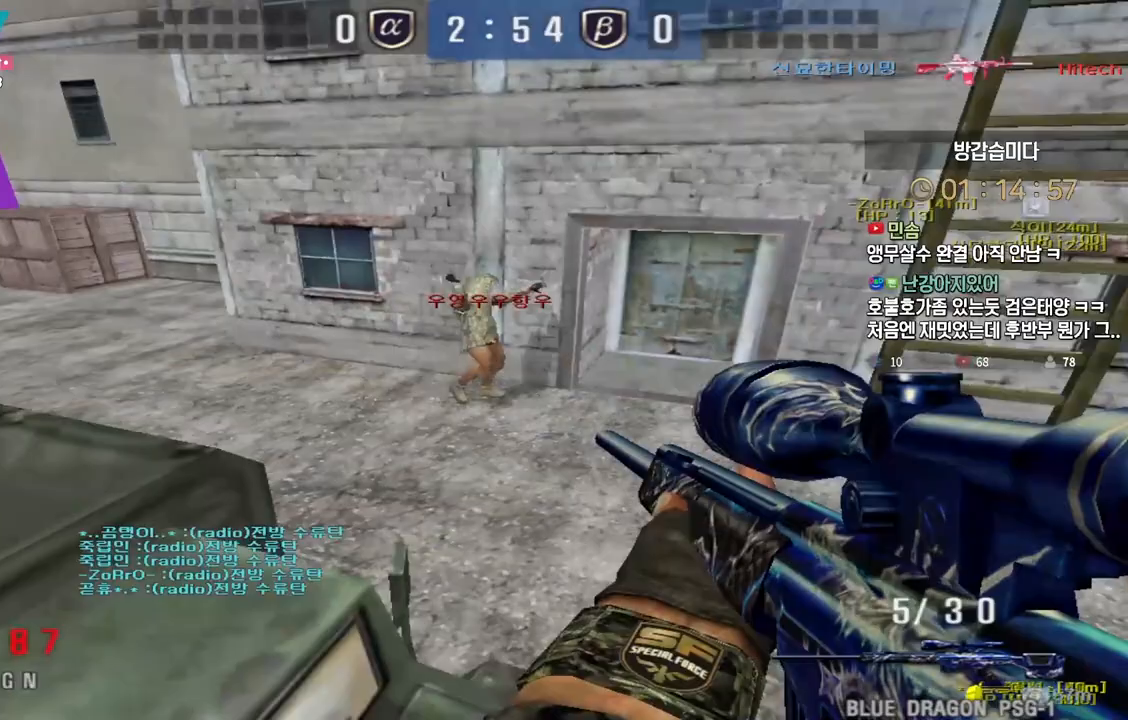
{"keys": ["shift"], "events": []}
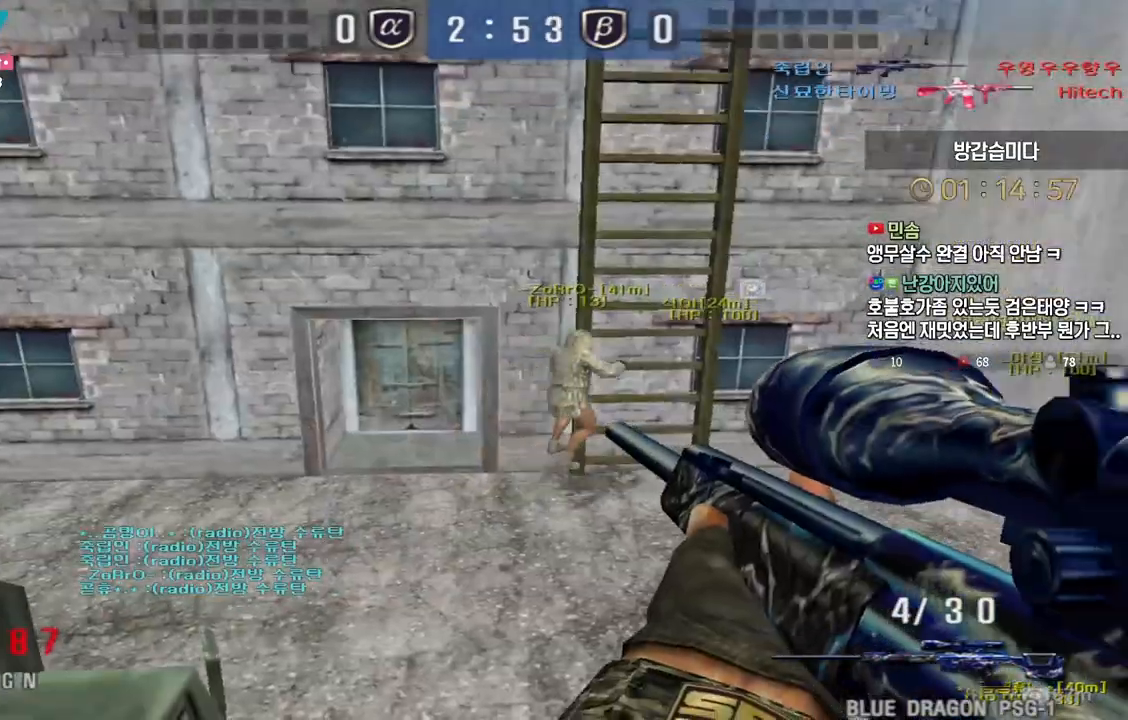
{"keys": ["a", "w"], "events": [[133, "a", "down"], [133, "shift", "up"], [150, "w", "down"], [283, "shift", "down"], [300, "a", "up"], [317, "space", "down"], [317, "w", "up"], [333, "shift", "up"], [367, "a", "down"], [367, "space", "up"], [367, "w", "down"]]}
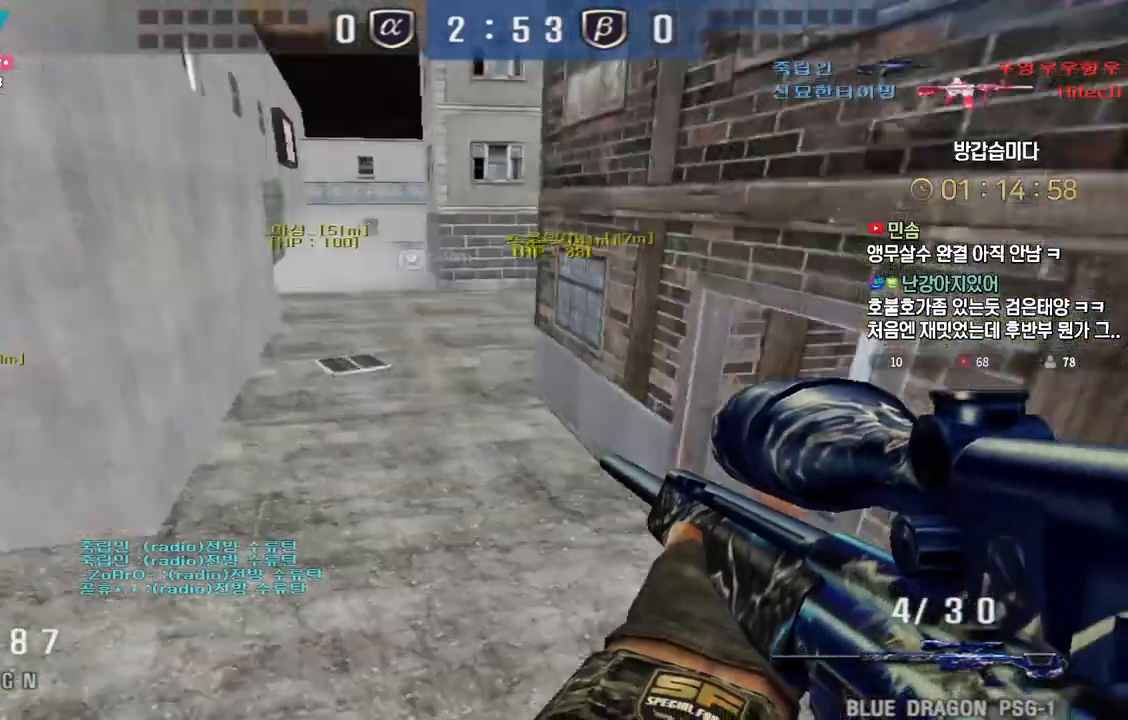
{"keys": ["a", "w"], "events": []}
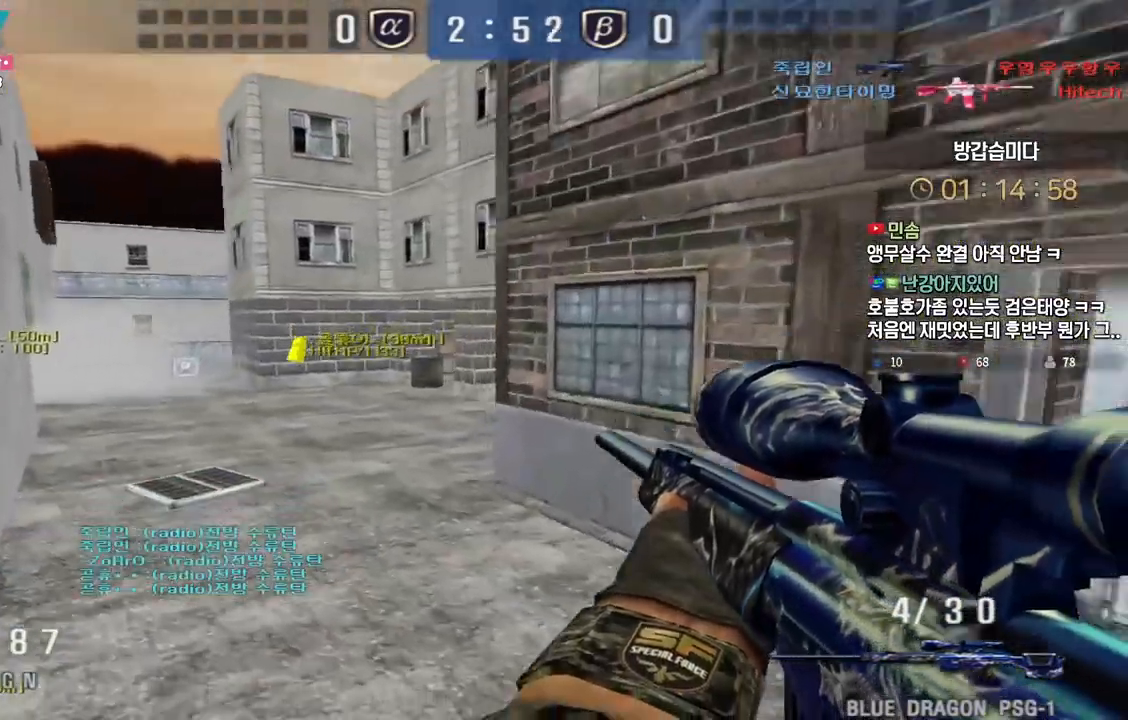
{"keys": ["a", "shift"], "events": [[200, "shift", "down"], [217, "a", "up"], [217, "space", "down"], [217, "w", "up"], [233, "shift", "up"], [250, "a", "down"], [250, "space", "up"], [250, "w", "down"], [350, "w", "up"], [383, "shift", "down"], [417, "a", "up"], [483, "a", "down"]]}
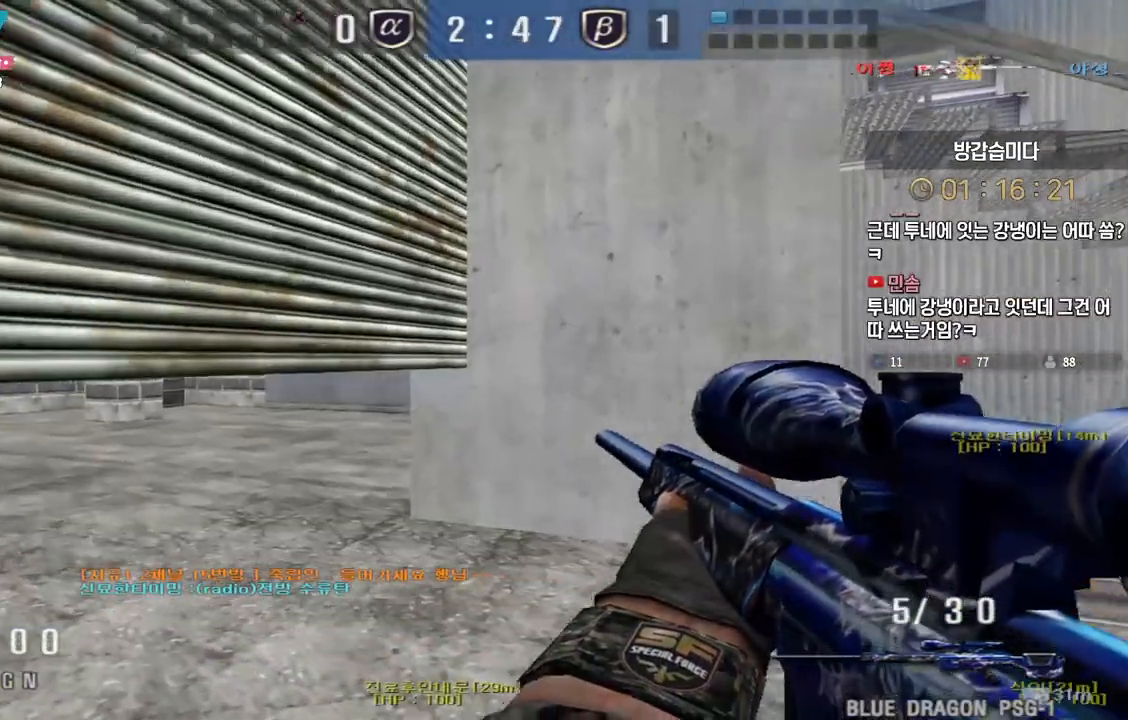
{"keys": ["ctrl"], "events": [[17, "shift", "up"], [33, "s", "down"], [133, "ctrl", "down"], [467, "a", "up"], [467, "s", "up"]]}
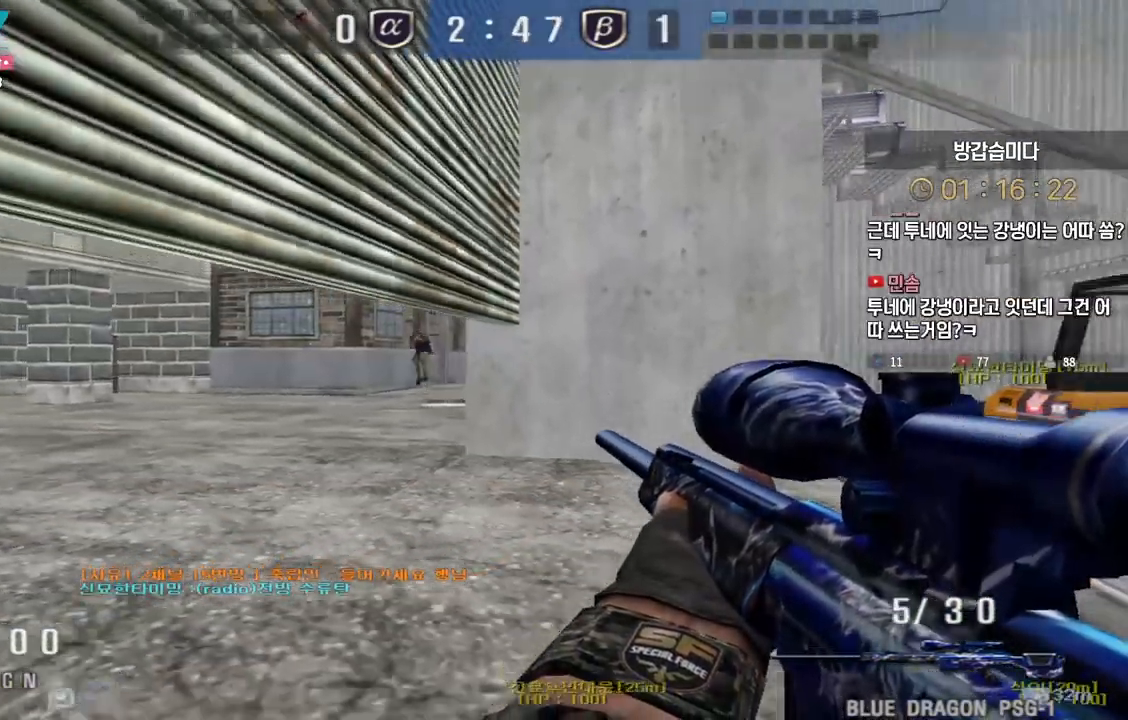
{"keys": ["d", "w"], "events": [[133, "a", "down"], [167, "a", "up"], [383, "ctrl", "up"], [383, "d", "down"], [383, "w", "down"]]}
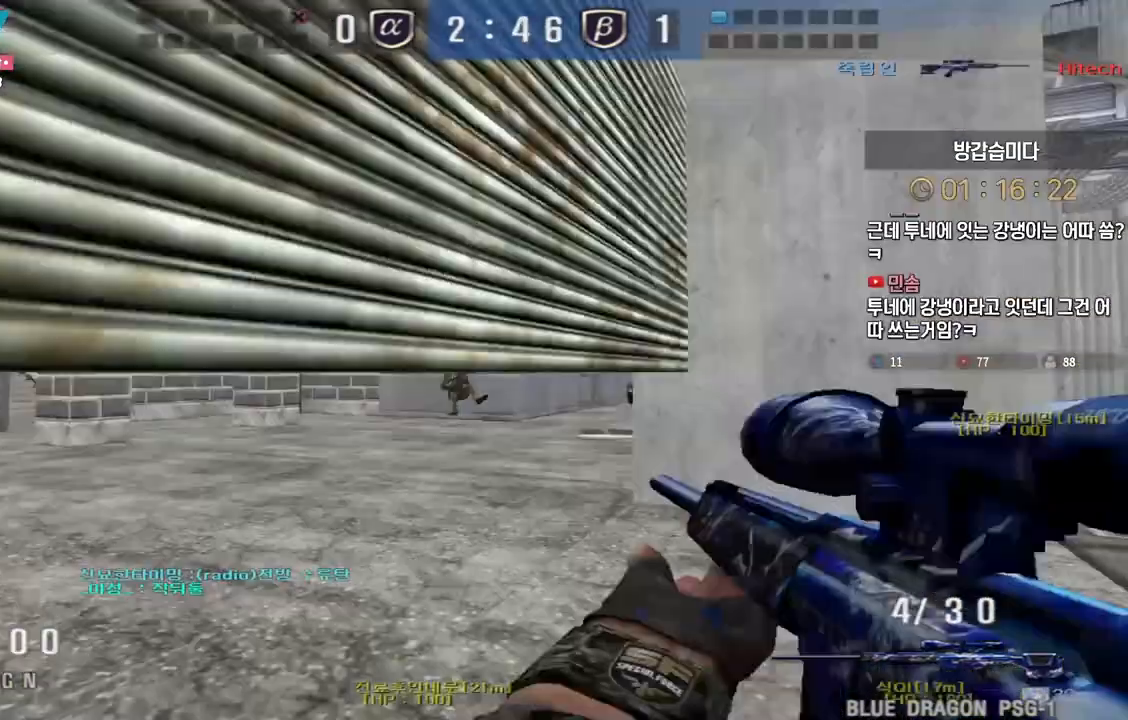
{"keys": ["d", "w"], "events": [[167, "ctrl", "down"], [200, "d", "up"], [200, "space", "down"], [200, "w", "up"], [250, "ctrl", "up"], [250, "space", "up"], [267, "d", "down"], [283, "w", "down"]]}
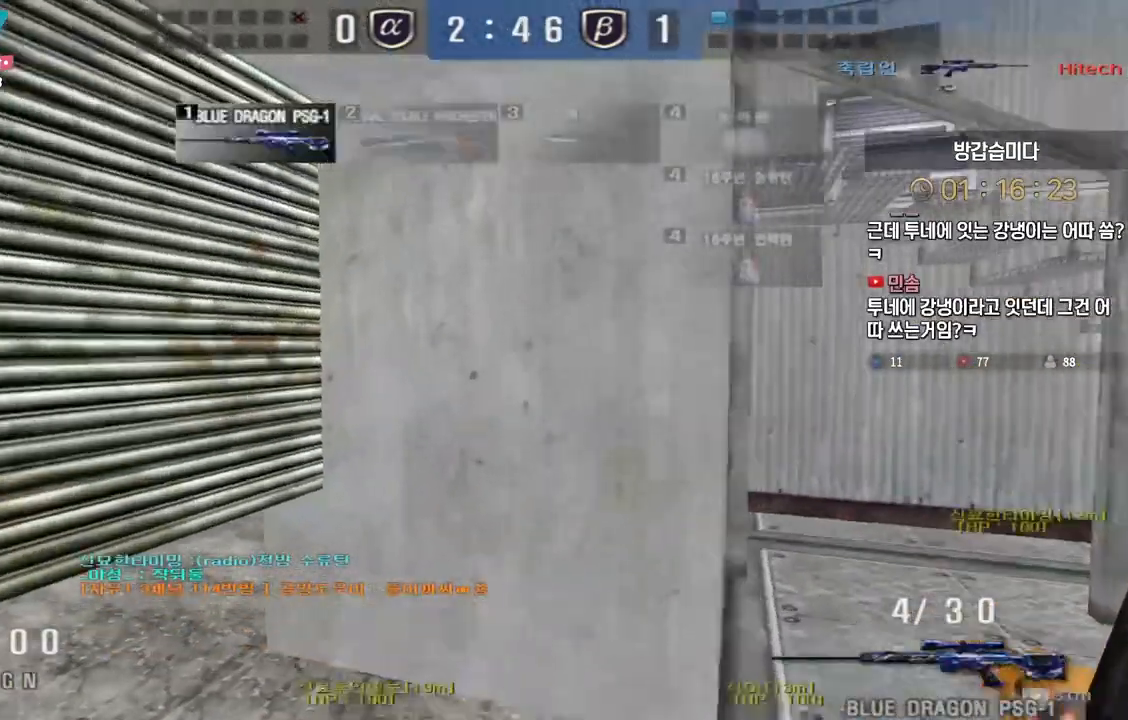
{"keys": ["a", "ctrl", "s"]}
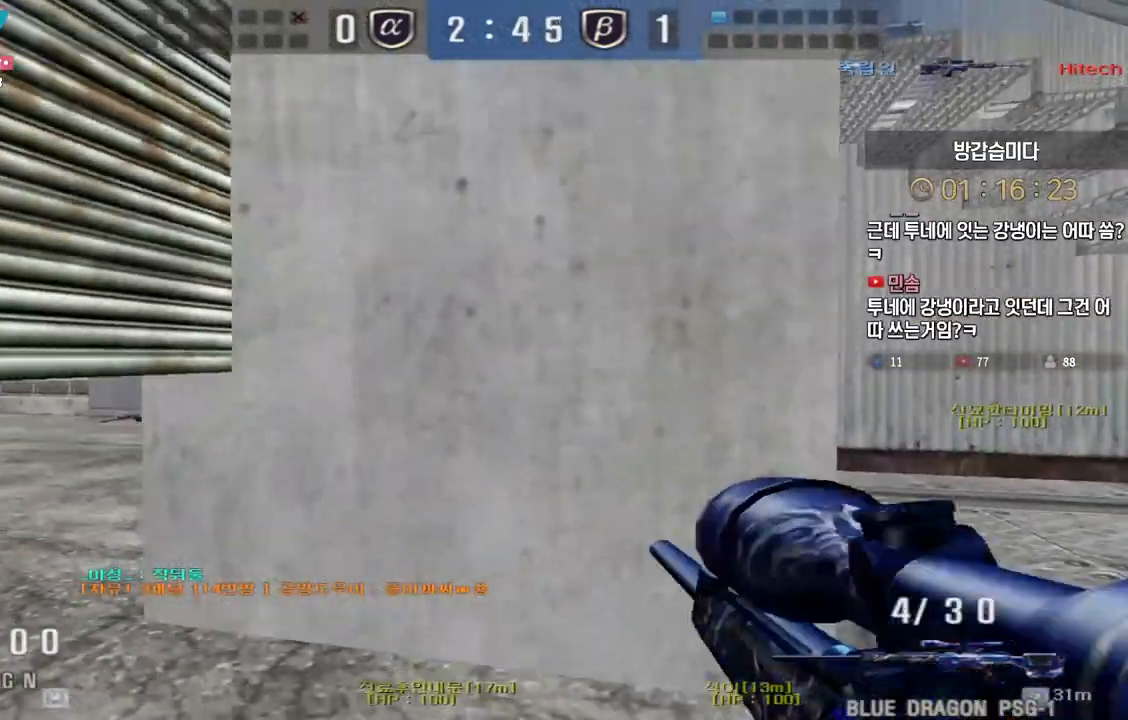
{"keys": ["a", "ctrl", "s"], "events": [[33, "a", "up"], [50, "s", "up"], [100, "s", "down"], [117, "a", "down"], [117, "ctrl", "up"], [267, "ctrl", "down"], [300, "a", "up"], [300, "s", "up"], [417, "a", "down"], [417, "s", "down"]]}
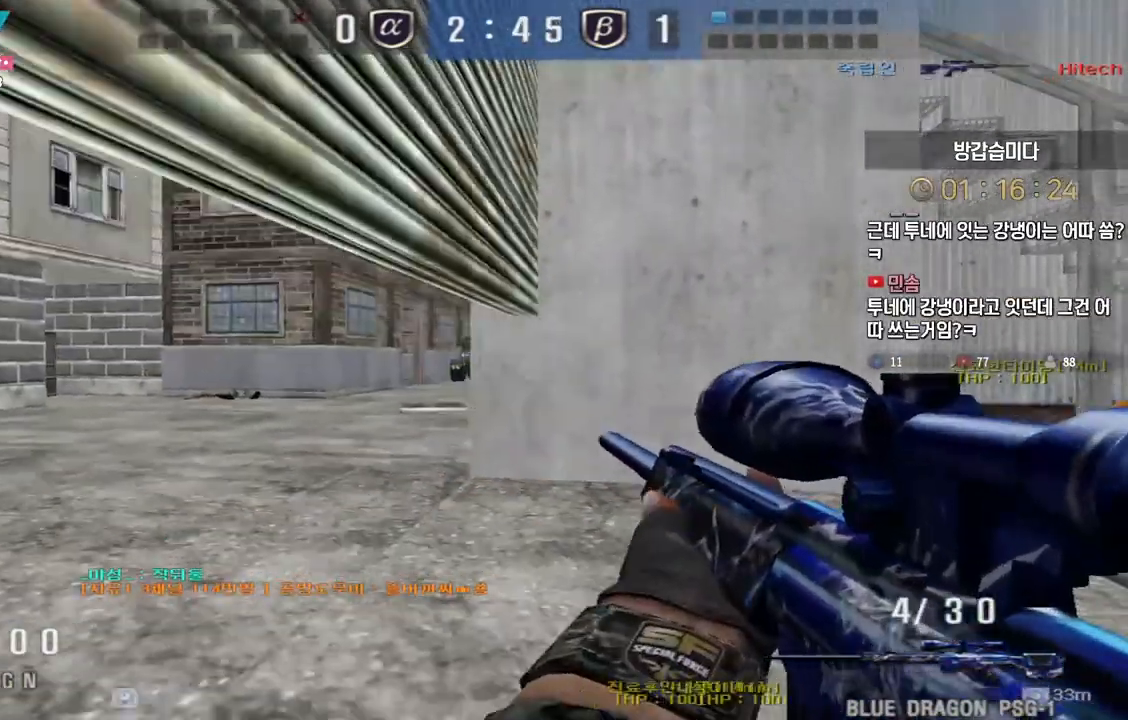
{"keys": ["ctrl", "d", "tab", "w"], "events": [[300, "a", "up"], [300, "d", "down"], [300, "s", "up"], [300, "w", "down"], [400, "space", "down"], [467, "tab", "down"], [500, "space", "up"]]}
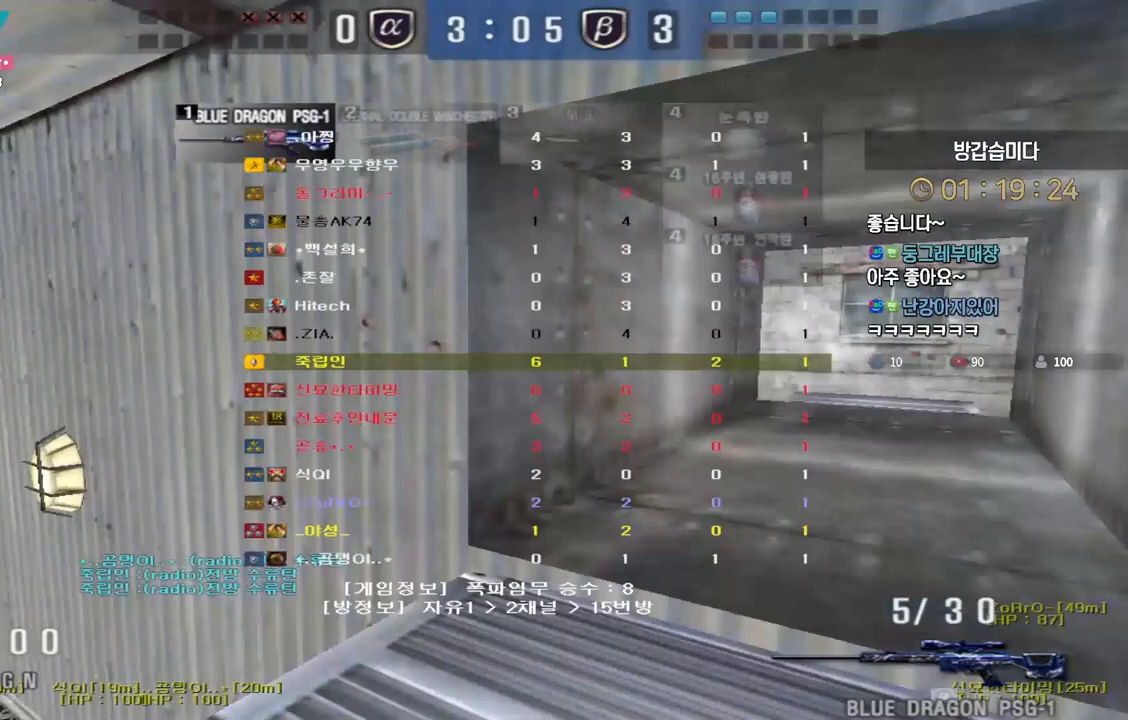
{"keys": ["ctrl", "d", "tab", "w"], "events": []}
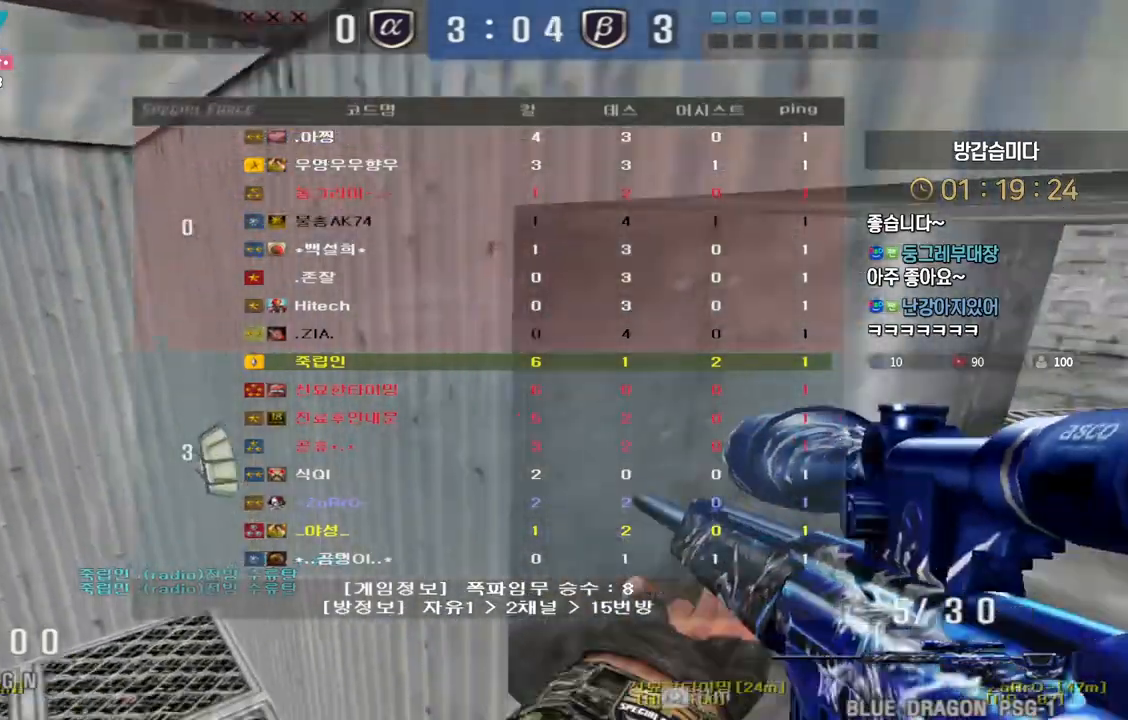
{"keys": ["ctrl", "d", "w"], "events": [[250, "tab", "up"]]}
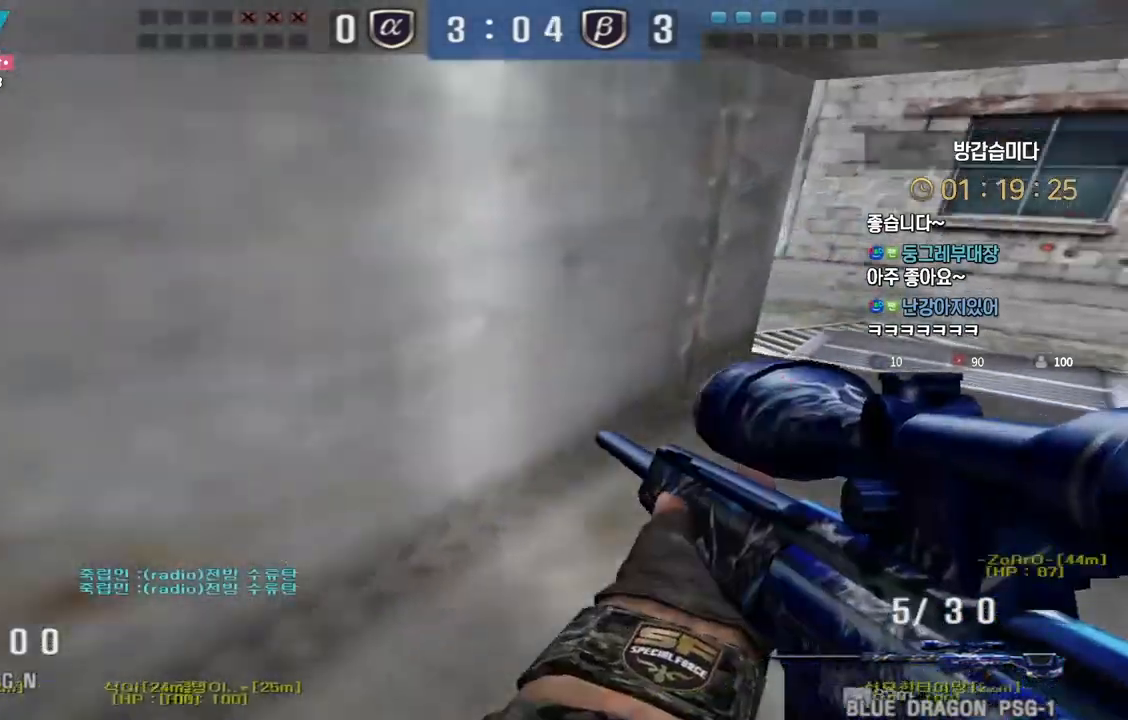
{"keys": ["ctrl", "w"], "events": [[467, "d", "up"]]}
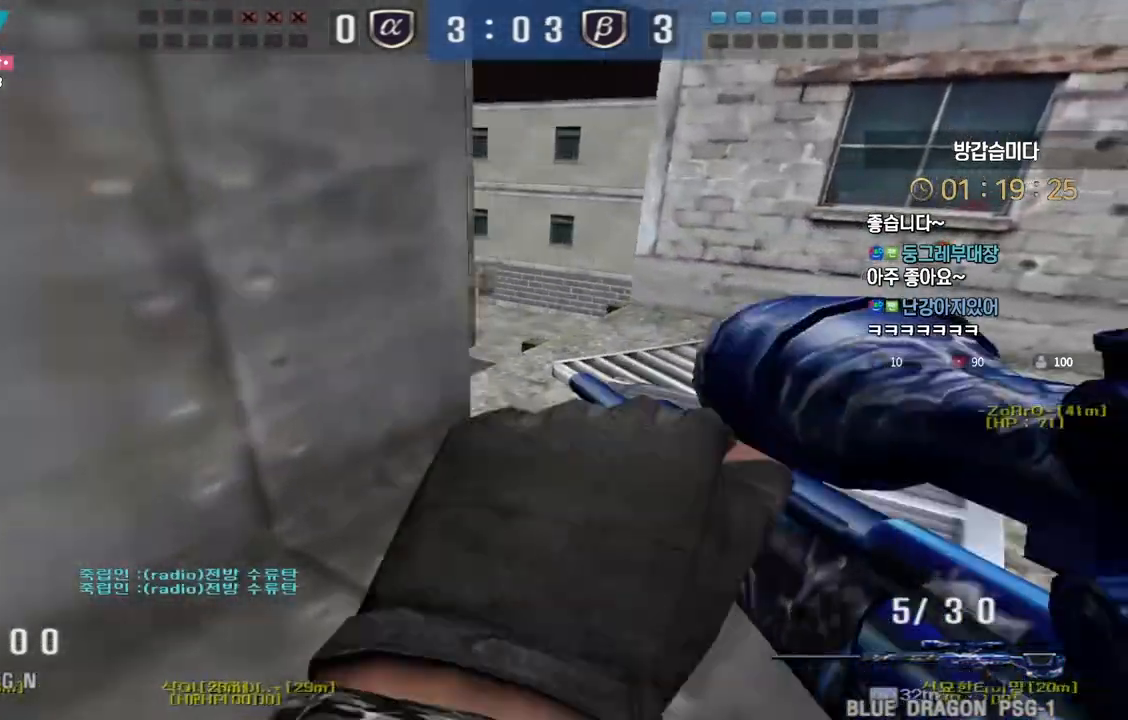
{"keys": ["d", "w"], "events": [[83, "d", "down"], [483, "ctrl", "up"]]}
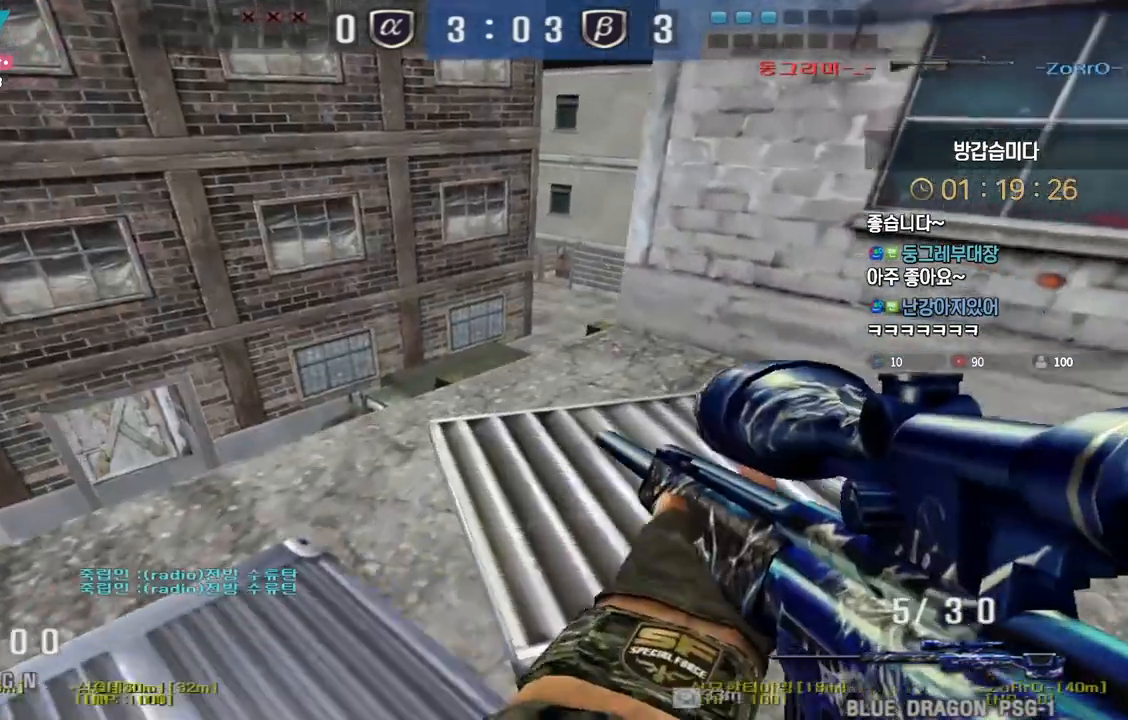
{"keys": ["a", "w"], "events": [[267, "d", "up"], [283, "a", "down"]]}
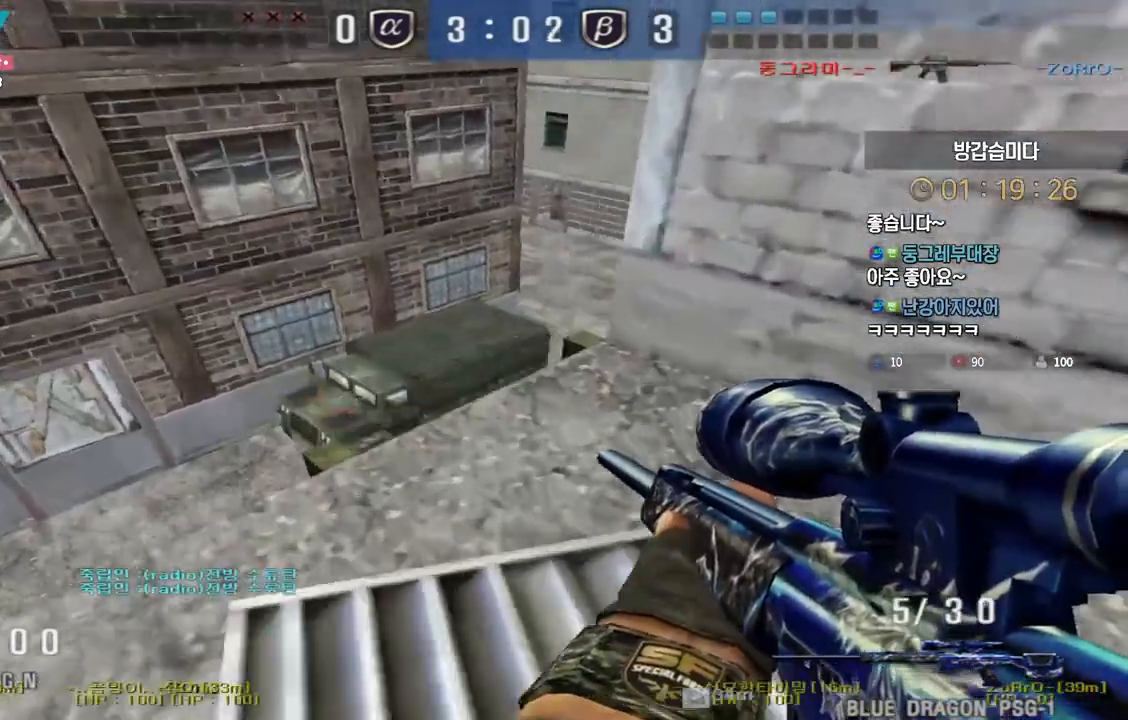
{"keys": [], "events": [[117, "ctrl", "down"], [150, "a", "up"], [150, "w", "up"], [167, "space", "down"], [183, "ctrl", "up"], [200, "space", "up"]]}